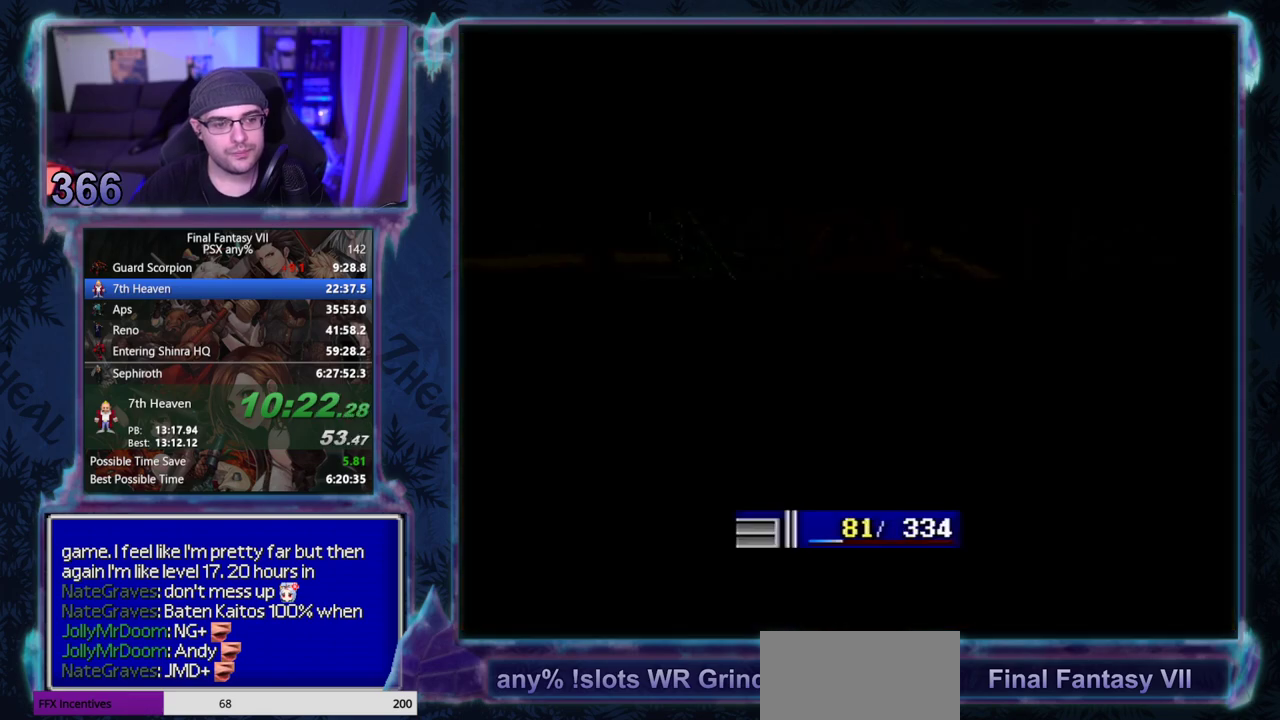
Gameplay with a controller (PlayStation layout); each line is a JSON object with the inputs held at the frame after it. "events" lists button and stick changes between this image and that frame as [ms after this image, input, new state], when the widget could be followed in between. Not read: HOME L3 R3 right_stick.
{"buttons": [], "left_stick": "center", "events": []}
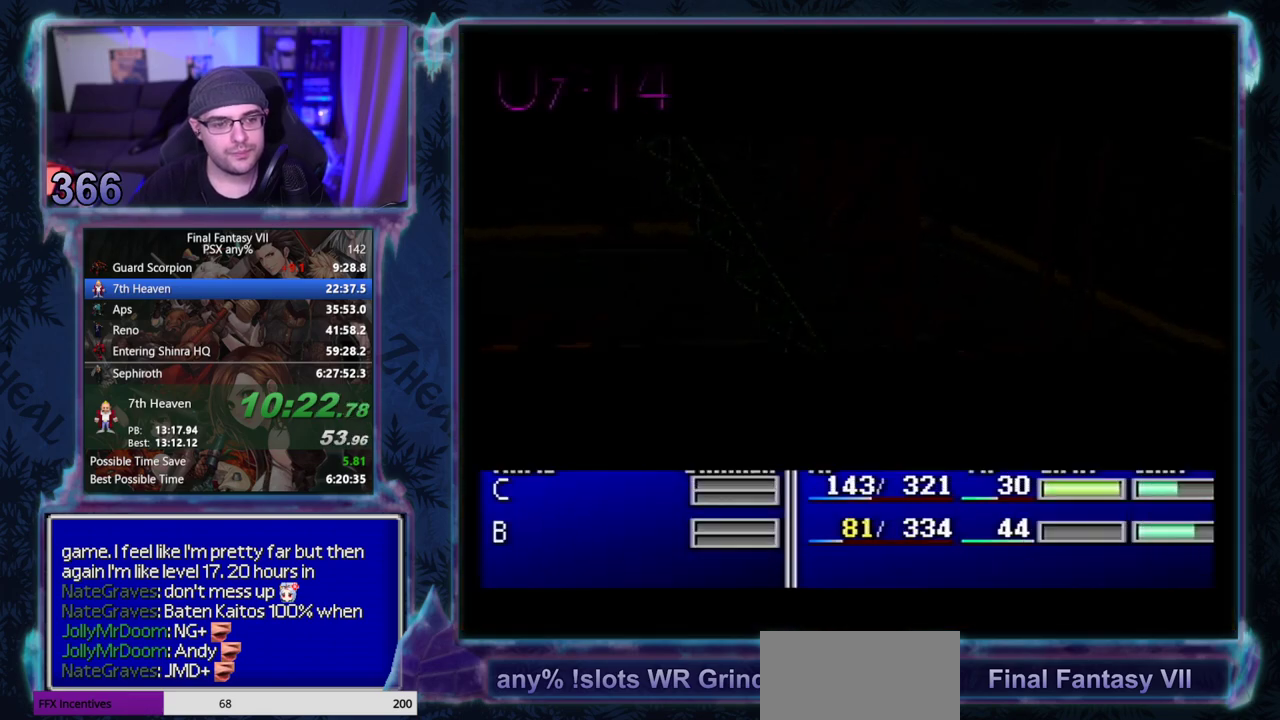
{"buttons": [], "left_stick": "center", "events": []}
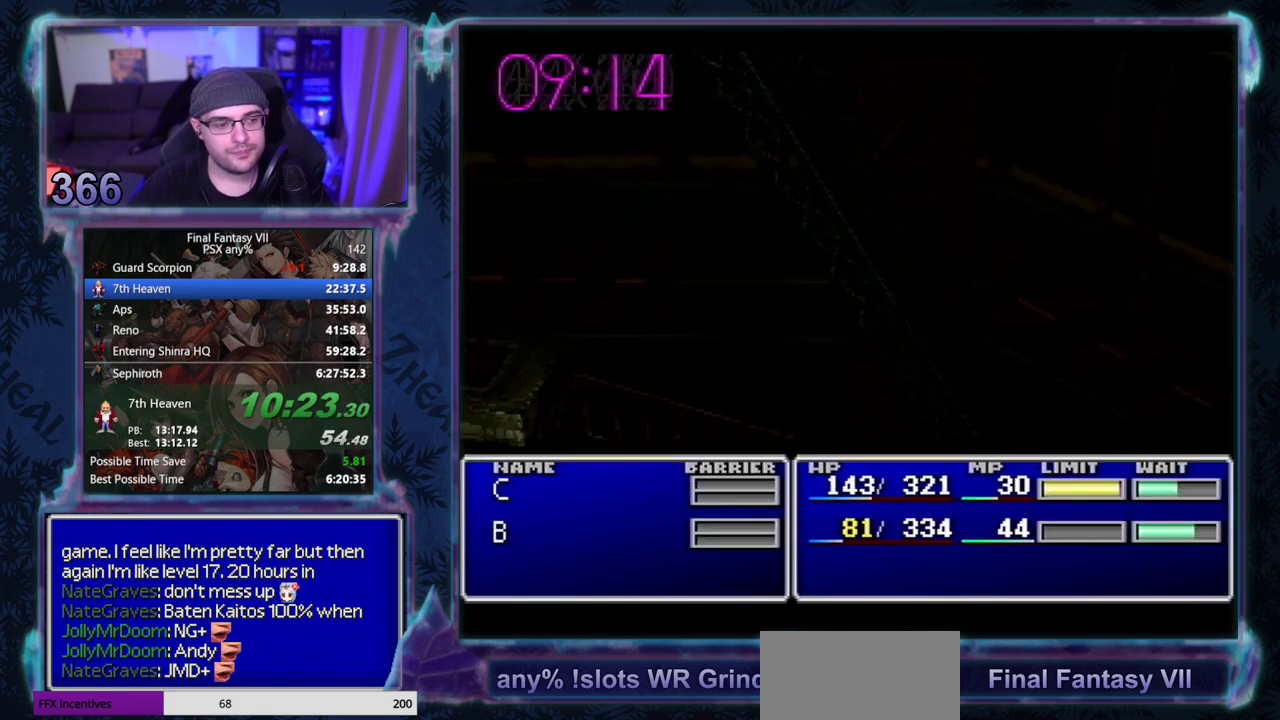
{"buttons": [], "left_stick": "center", "events": []}
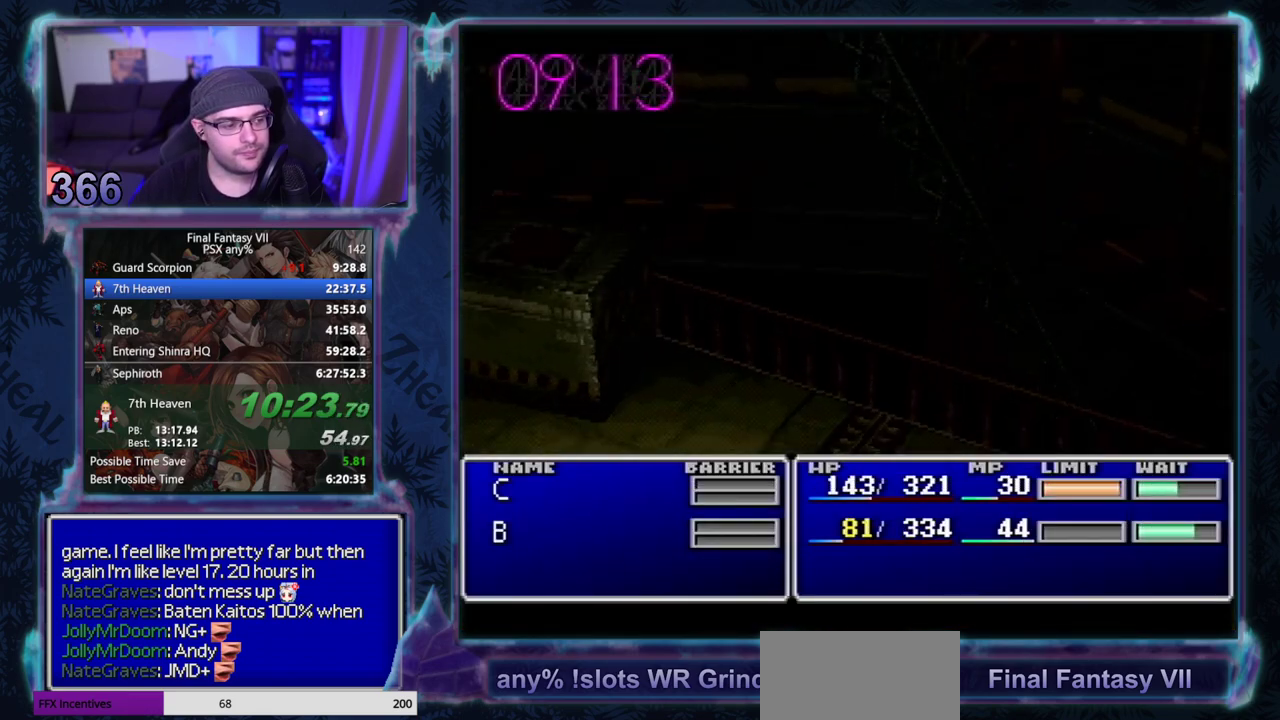
{"buttons": [], "left_stick": "center", "events": []}
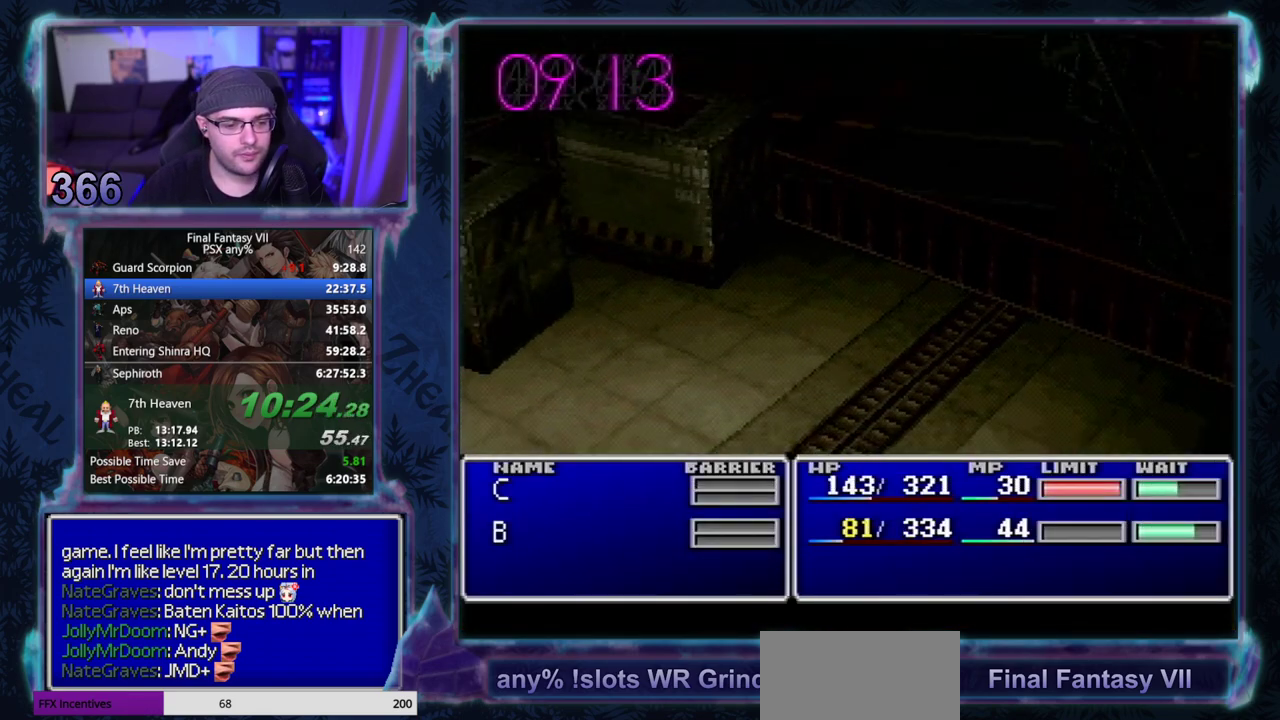
{"buttons": ["L1", "R1"], "left_stick": "center", "events": [[483, "L1", "down"], [483, "R1", "down"]]}
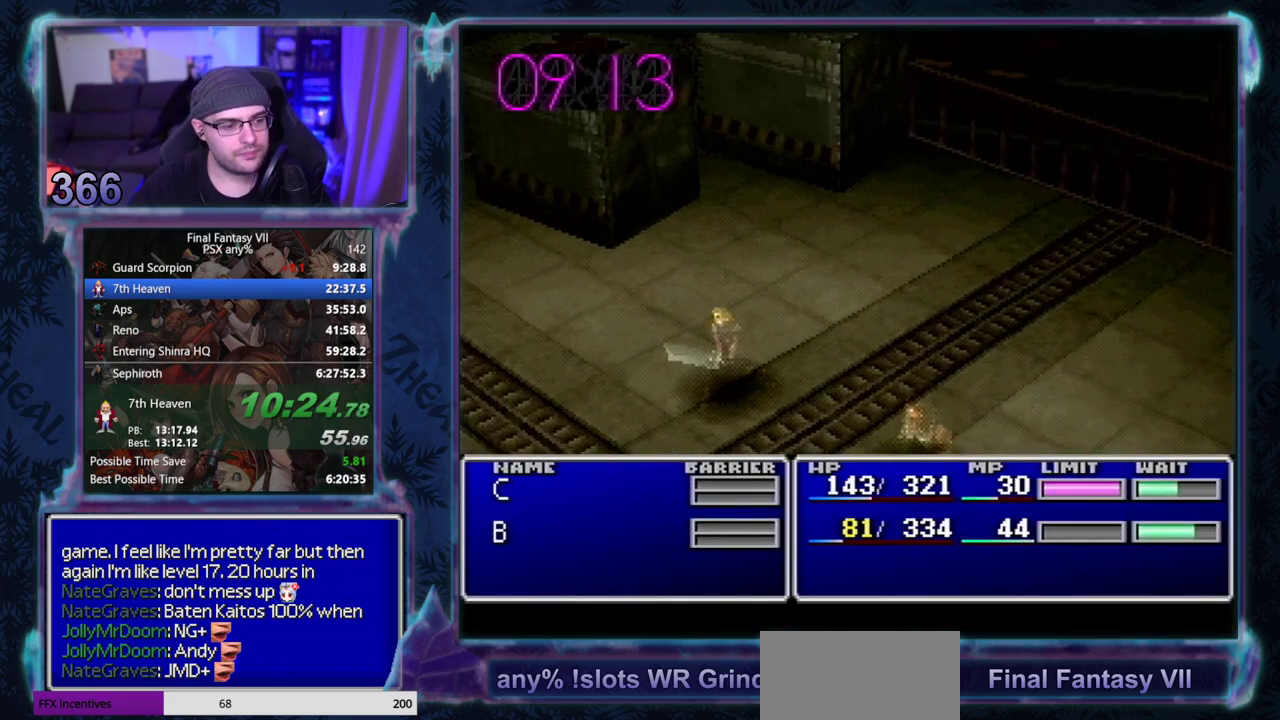
{"buttons": ["L1", "R1"], "left_stick": "center", "events": []}
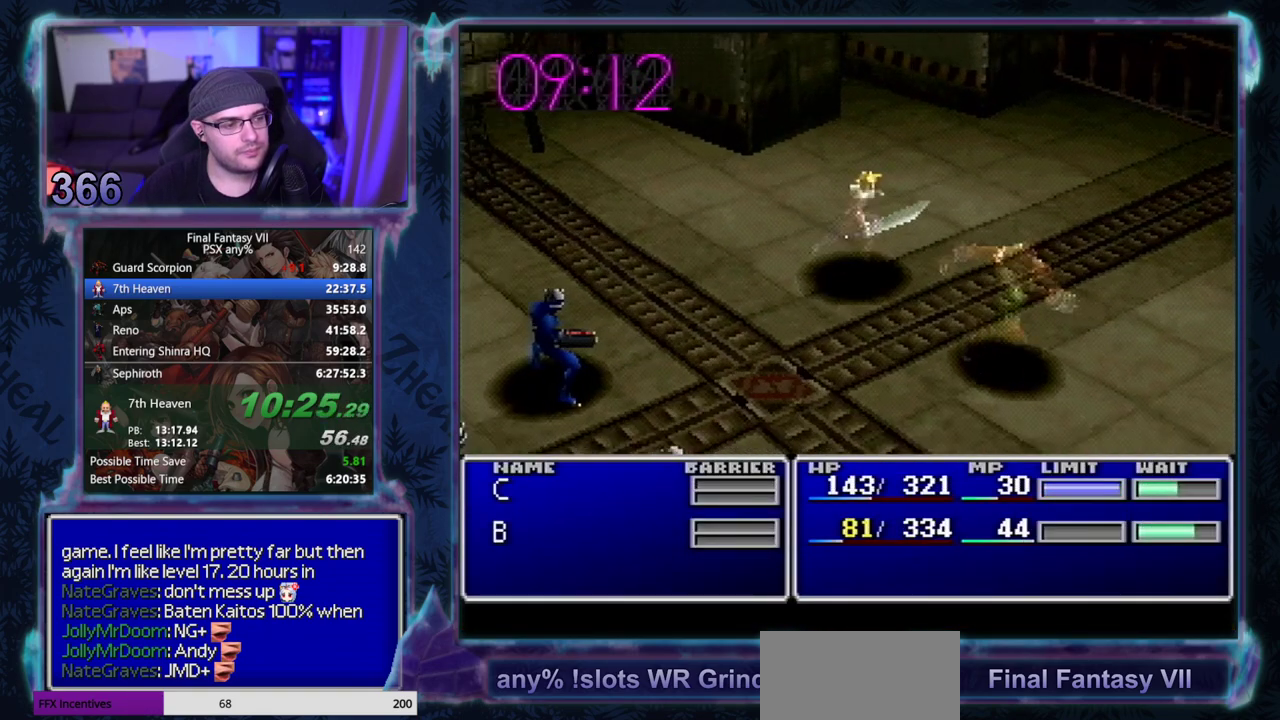
{"buttons": ["L1", "R1"], "left_stick": "center", "events": []}
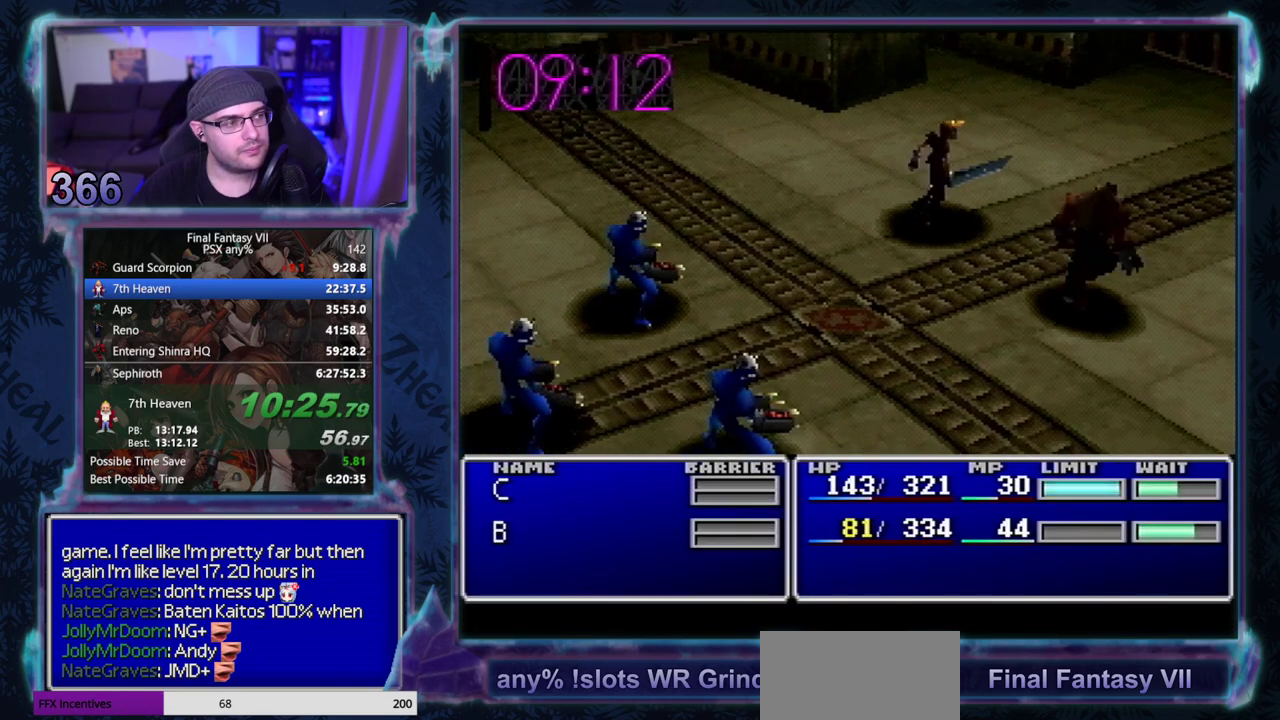
{"buttons": ["L1", "R1"], "left_stick": "center", "events": []}
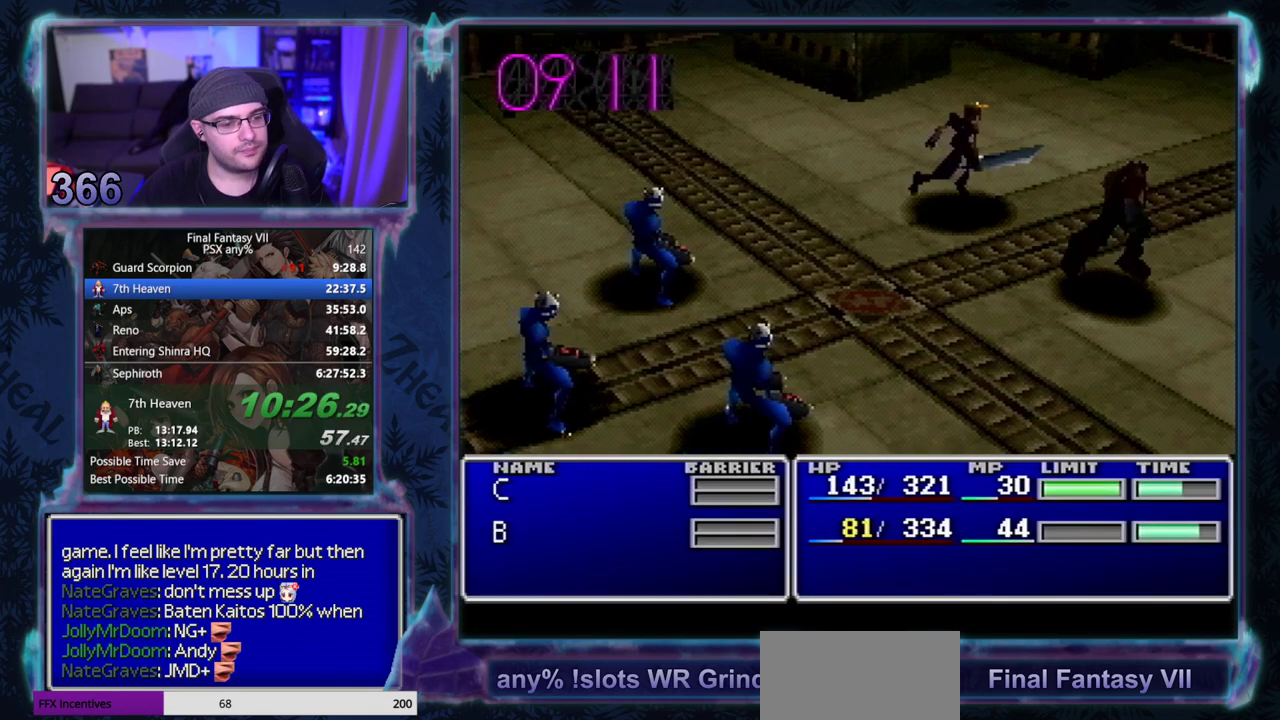
{"buttons": ["TRIANGLE", "L1", "R1"], "left_stick": "center", "events": [[83, "TRIANGLE", "down"], [200, "TRIANGLE", "up"], [283, "TRIANGLE", "down"], [350, "TRIANGLE", "up"], [450, "TRIANGLE", "down"]]}
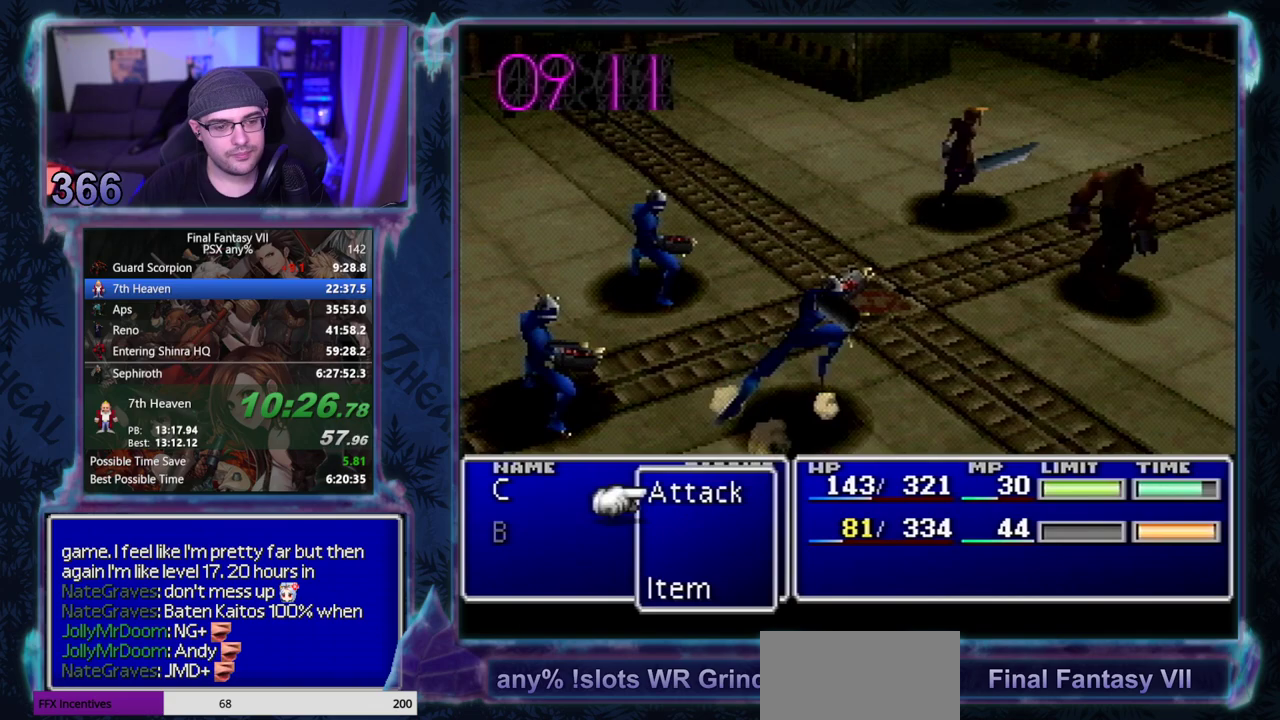
{"buttons": ["TRIANGLE", "L1", "R1"], "left_stick": "center", "events": [[33, "TRIANGLE", "up"], [133, "TRIANGLE", "down"], [233, "TRIANGLE", "up"], [283, "TRIANGLE", "down"], [400, "TRIANGLE", "up"], [483, "TRIANGLE", "down"]]}
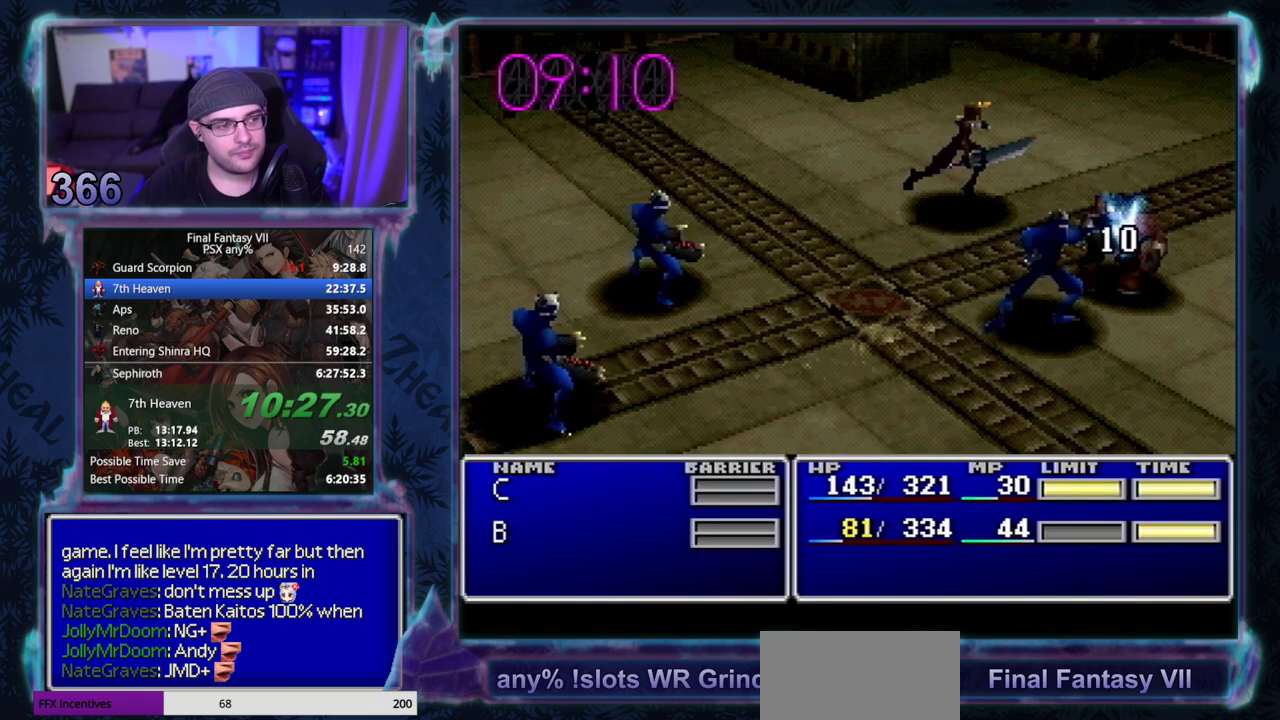
{"buttons": ["L1", "R1"], "left_stick": "center", "events": [[83, "TRIANGLE", "up"], [150, "TRIANGLE", "down"], [233, "TRIANGLE", "up"], [333, "TRIANGLE", "down"], [433, "TRIANGLE", "up"]]}
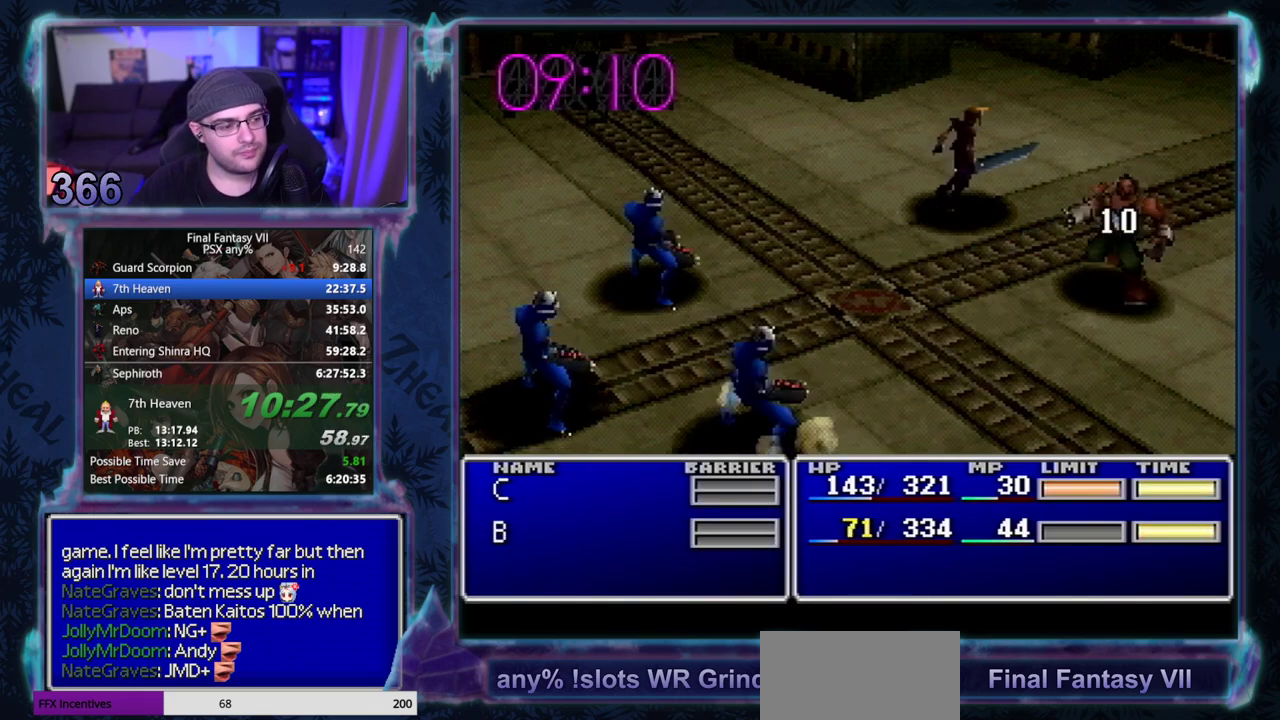
{"buttons": ["L1", "R1"], "left_stick": "center", "events": [[33, "TRIANGLE", "down"], [117, "TRIANGLE", "up"], [217, "TRIANGLE", "down"], [317, "TRIANGLE", "up"], [383, "TRIANGLE", "down"], [483, "TRIANGLE", "up"]]}
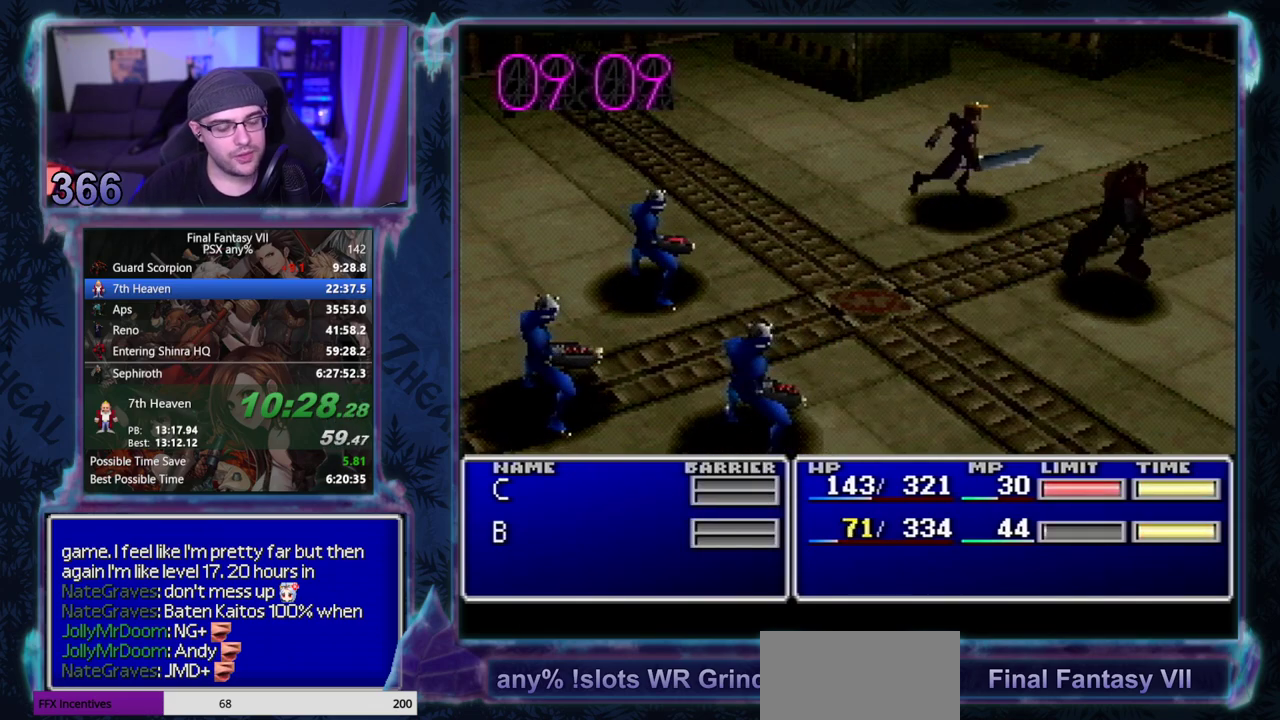
{"buttons": ["TRIANGLE", "L1", "R1"], "left_stick": "center", "events": [[83, "TRIANGLE", "down"], [183, "TRIANGLE", "up"], [283, "TRIANGLE", "down"], [383, "TRIANGLE", "up"], [467, "TRIANGLE", "down"]]}
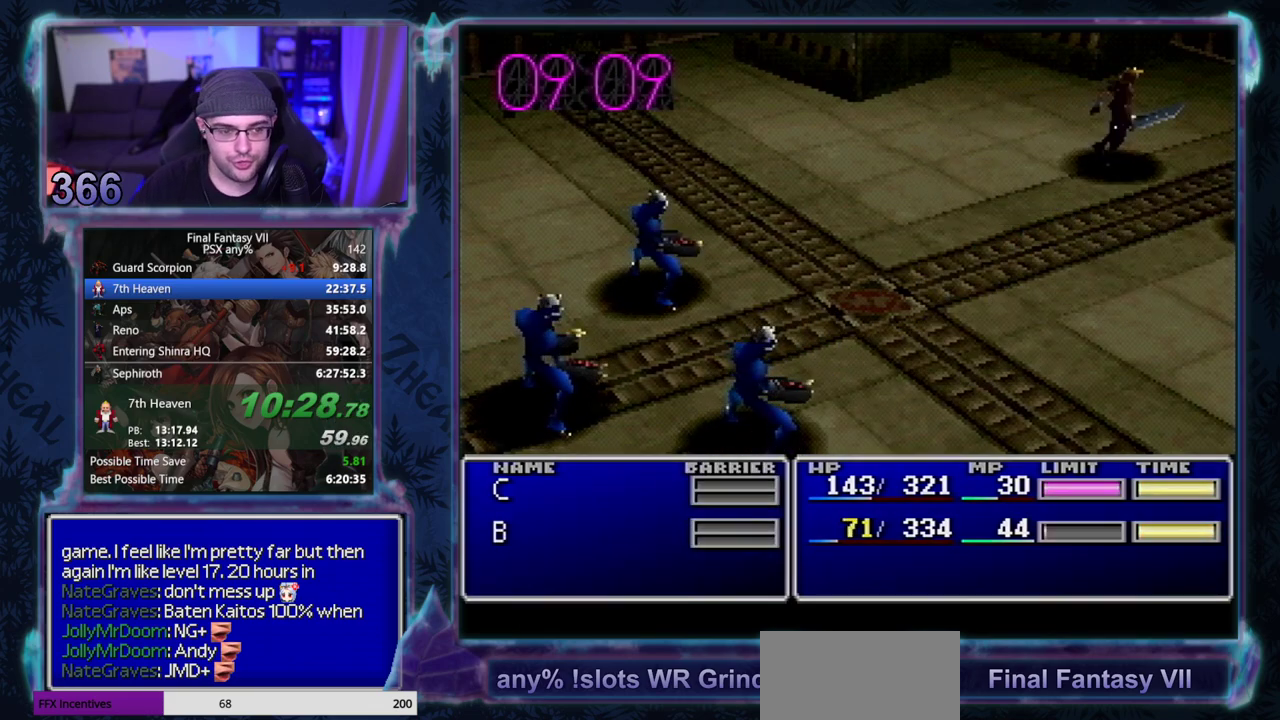
{"buttons": ["DPAD_LEFT"], "left_stick": "center", "events": [[50, "TRIANGLE", "up"], [83, "L1", "up"], [150, "TRIANGLE", "down"], [233, "R1", "up"], [233, "TRIANGLE", "up"], [283, "DPAD_LEFT", "down"]]}
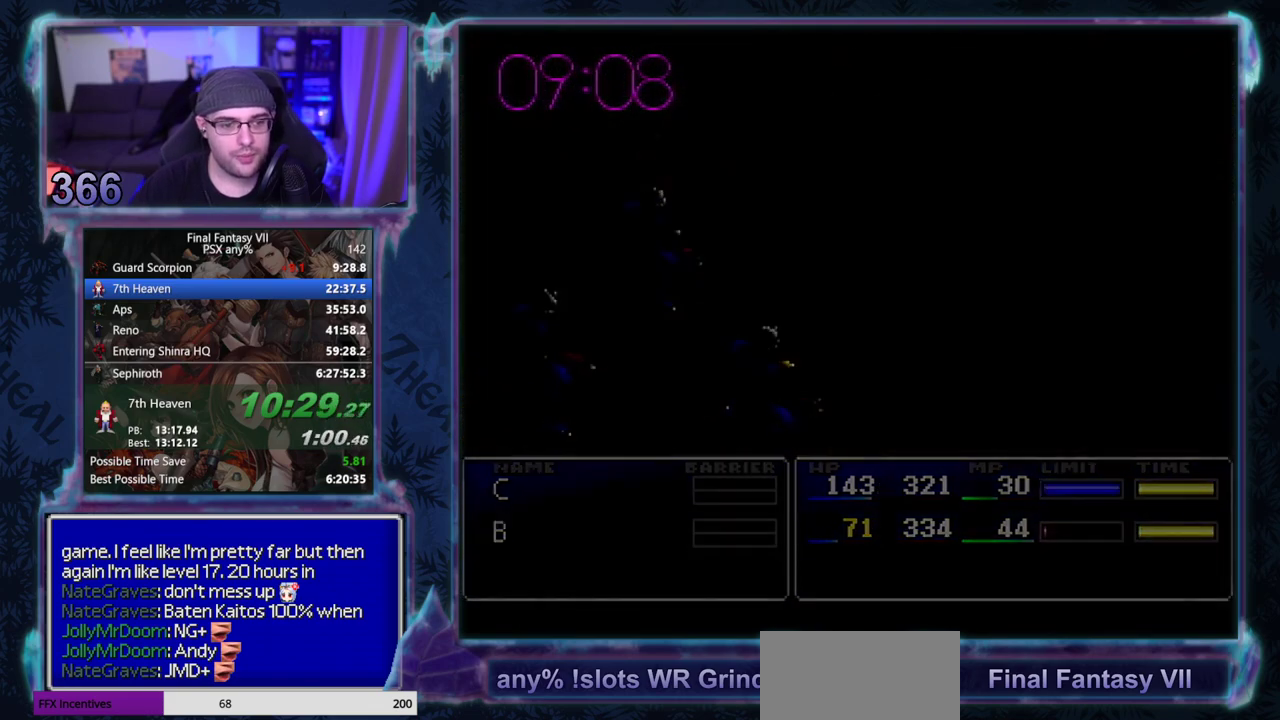
{"buttons": ["DPAD_LEFT"], "left_stick": "center", "events": []}
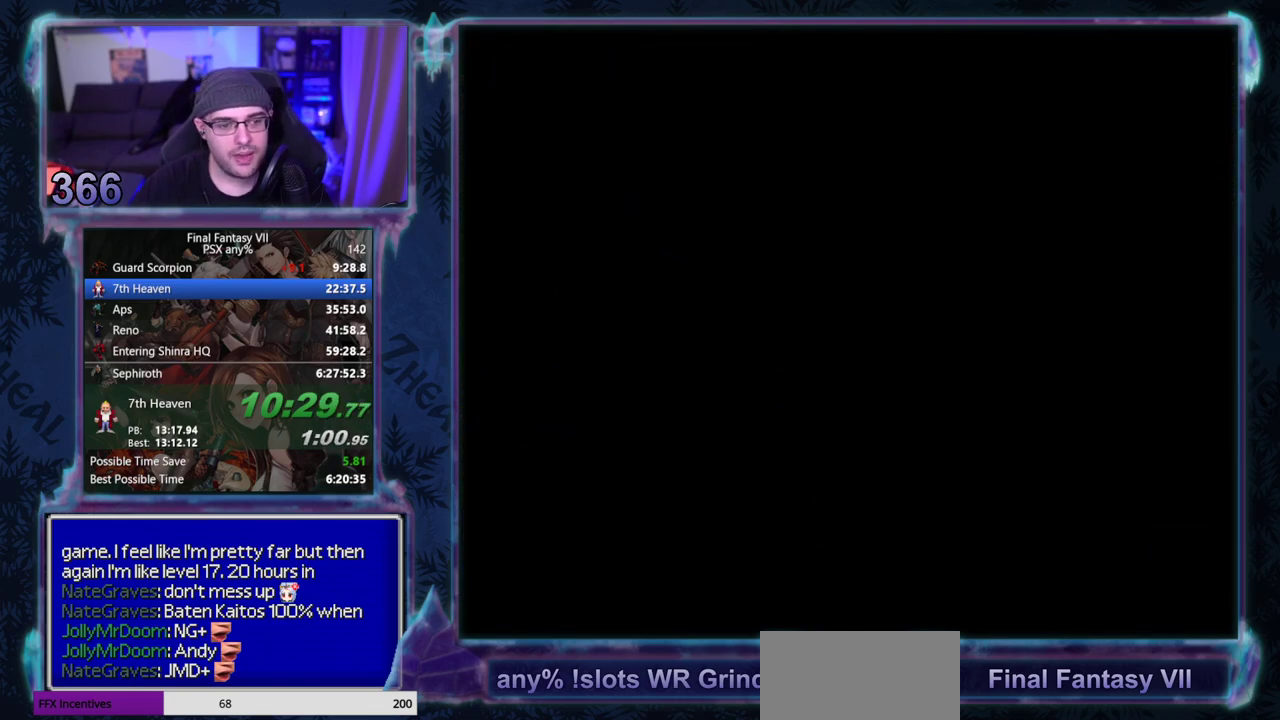
{"buttons": ["DPAD_LEFT"], "left_stick": "center", "events": []}
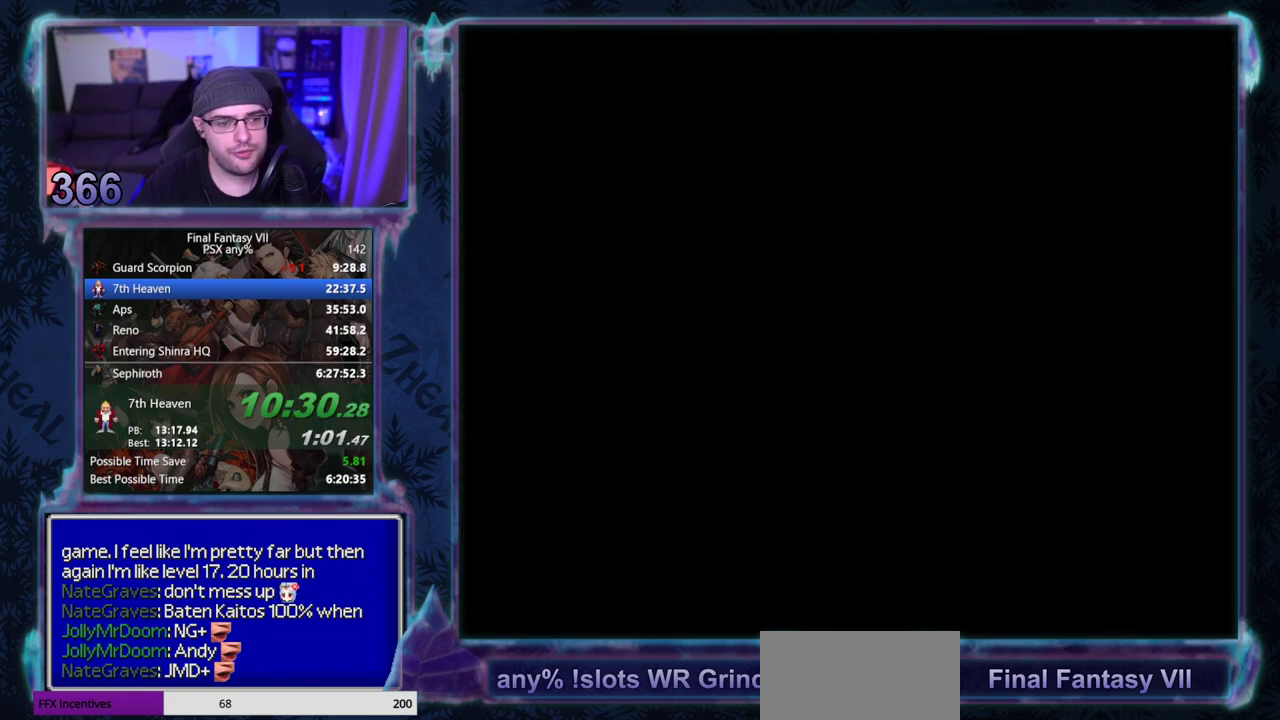
{"buttons": ["DPAD_LEFT"], "left_stick": "center", "events": []}
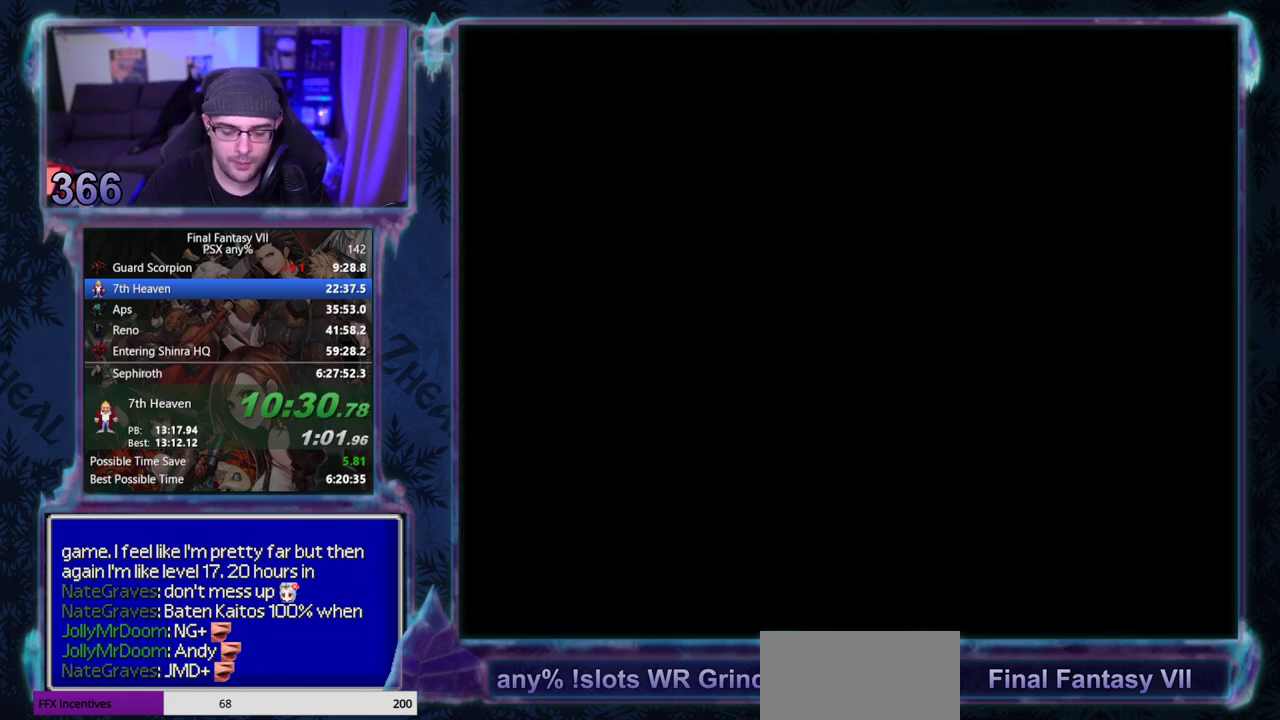
{"buttons": ["DPAD_LEFT"], "left_stick": "center", "events": []}
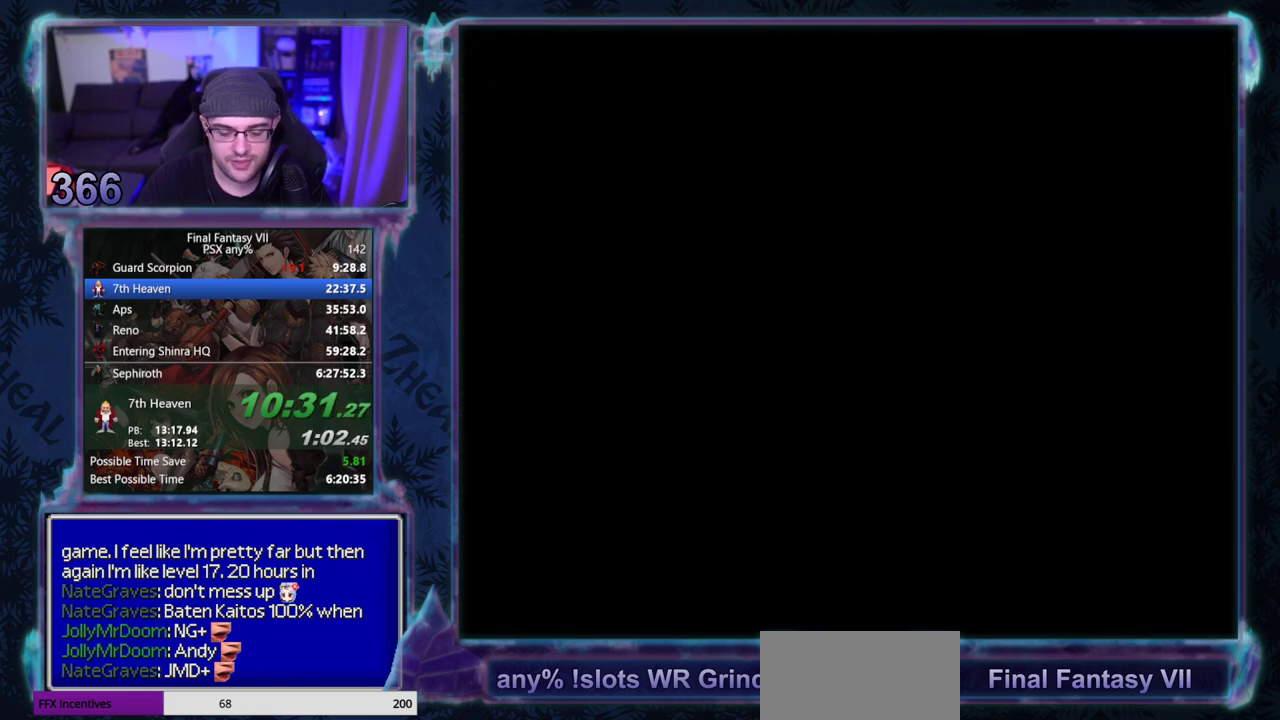
{"buttons": ["DPAD_LEFT"], "left_stick": "center", "events": []}
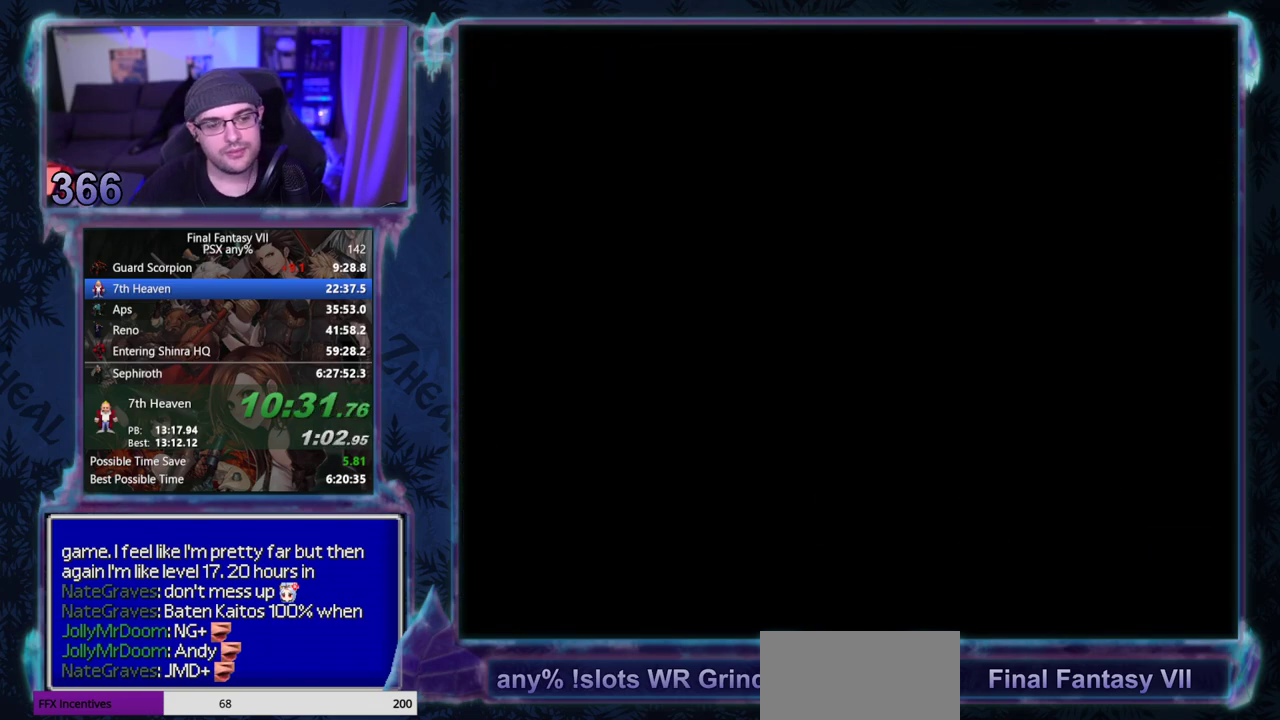
{"buttons": ["DPAD_LEFT"], "left_stick": "center", "events": []}
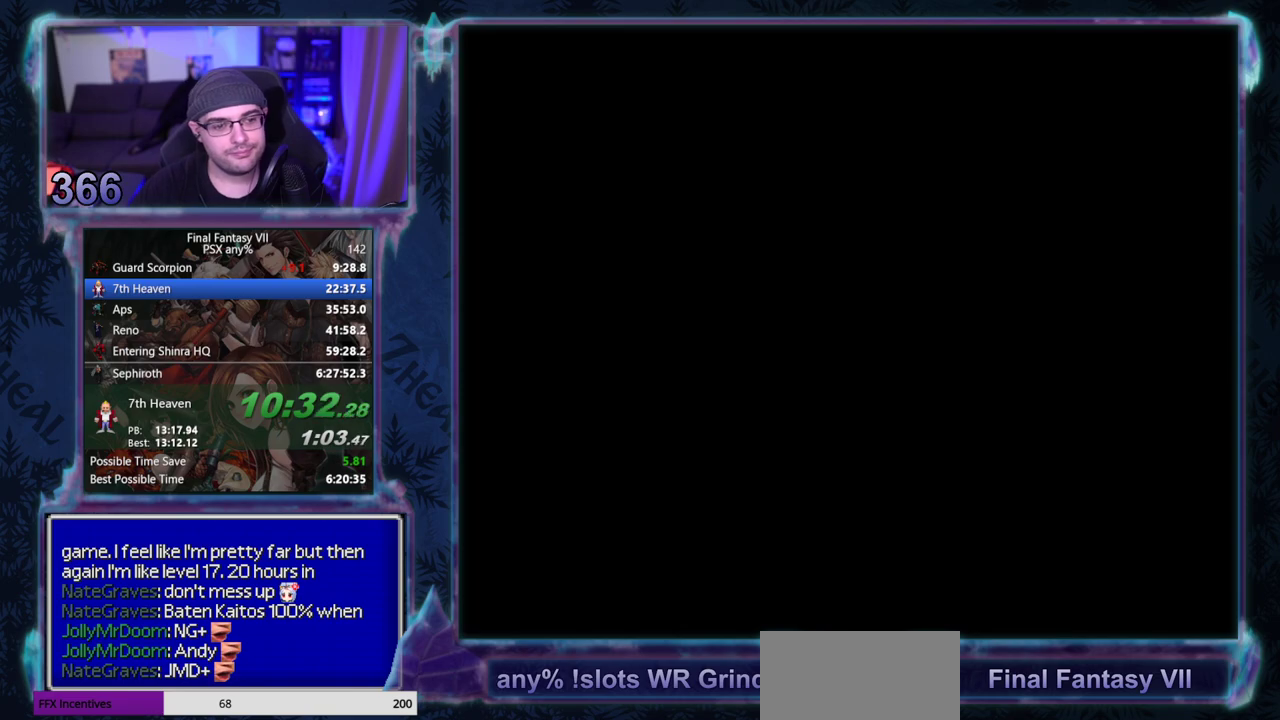
{"buttons": ["DPAD_LEFT"], "left_stick": "center", "events": []}
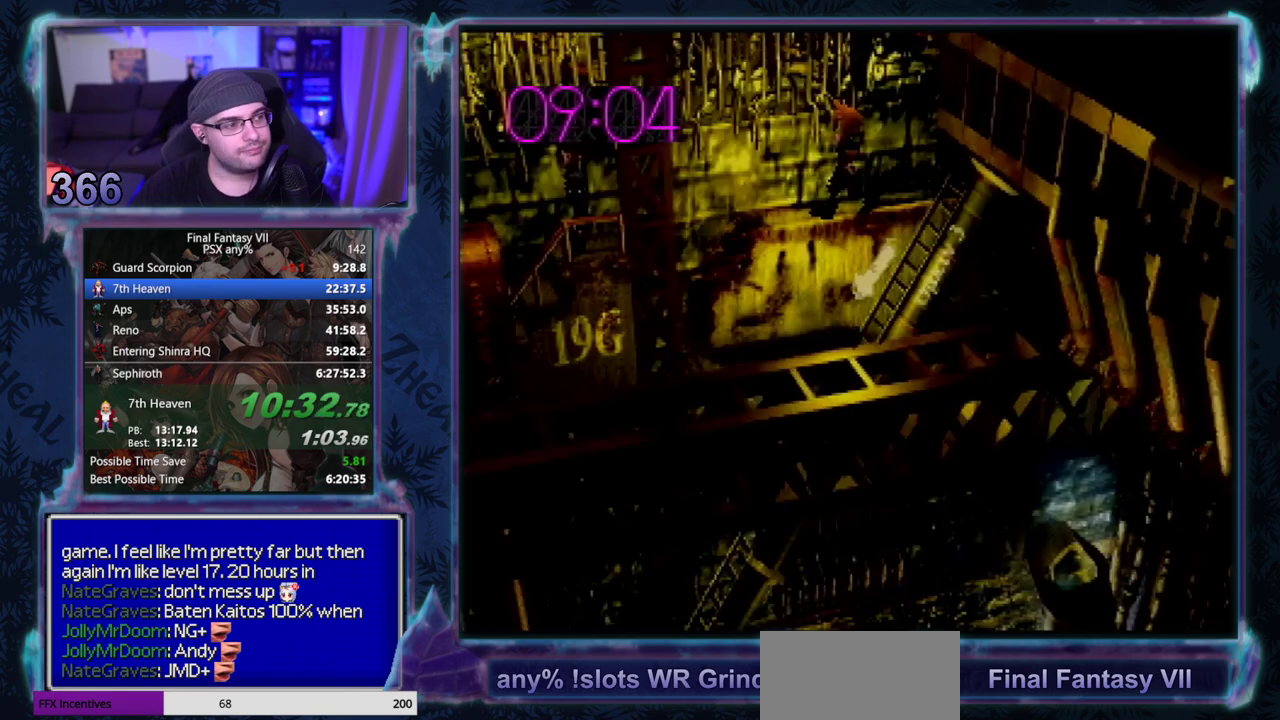
{"buttons": ["DPAD_LEFT"], "left_stick": "center", "events": []}
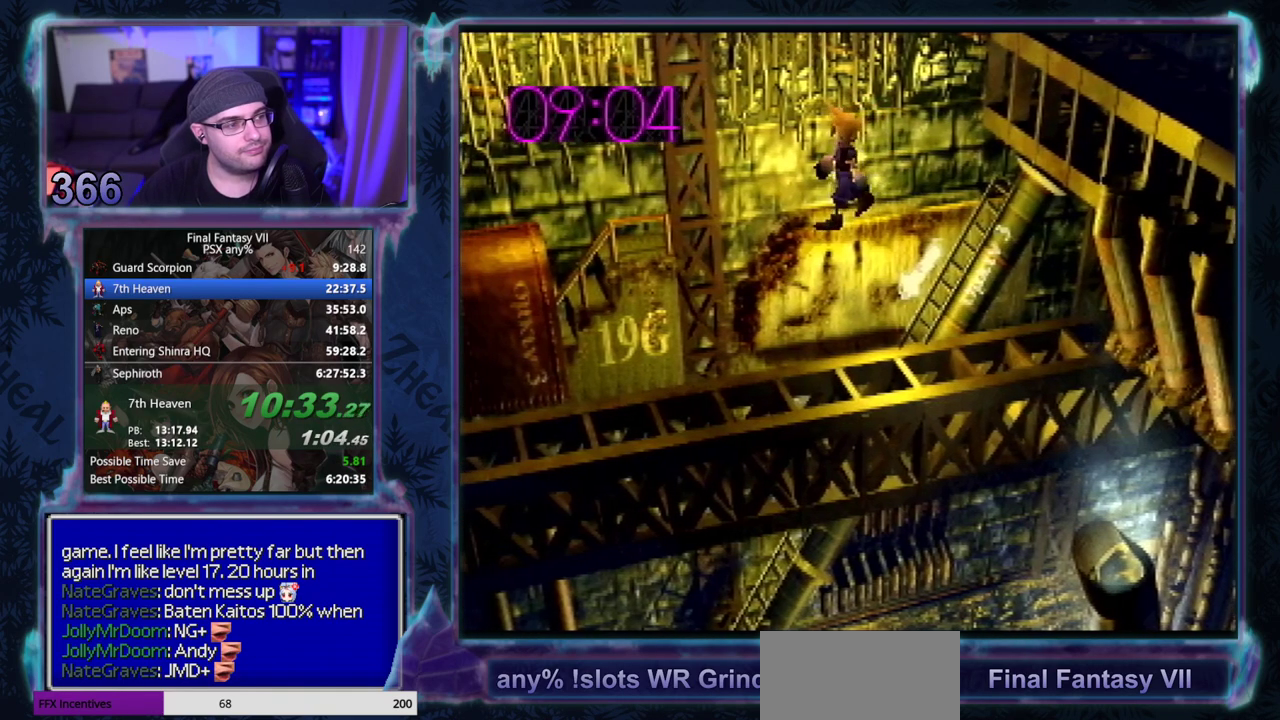
{"buttons": ["DPAD_LEFT"], "left_stick": "center", "events": []}
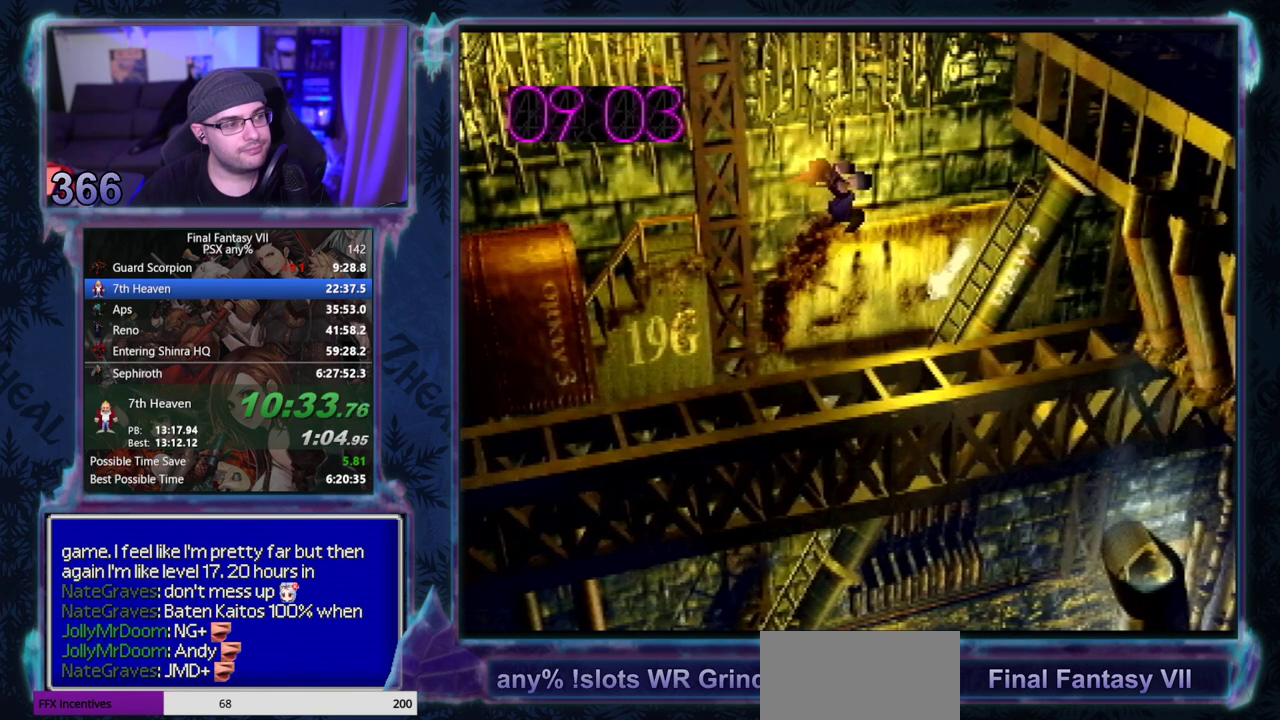
{"buttons": ["DPAD_LEFT"], "left_stick": "center", "events": []}
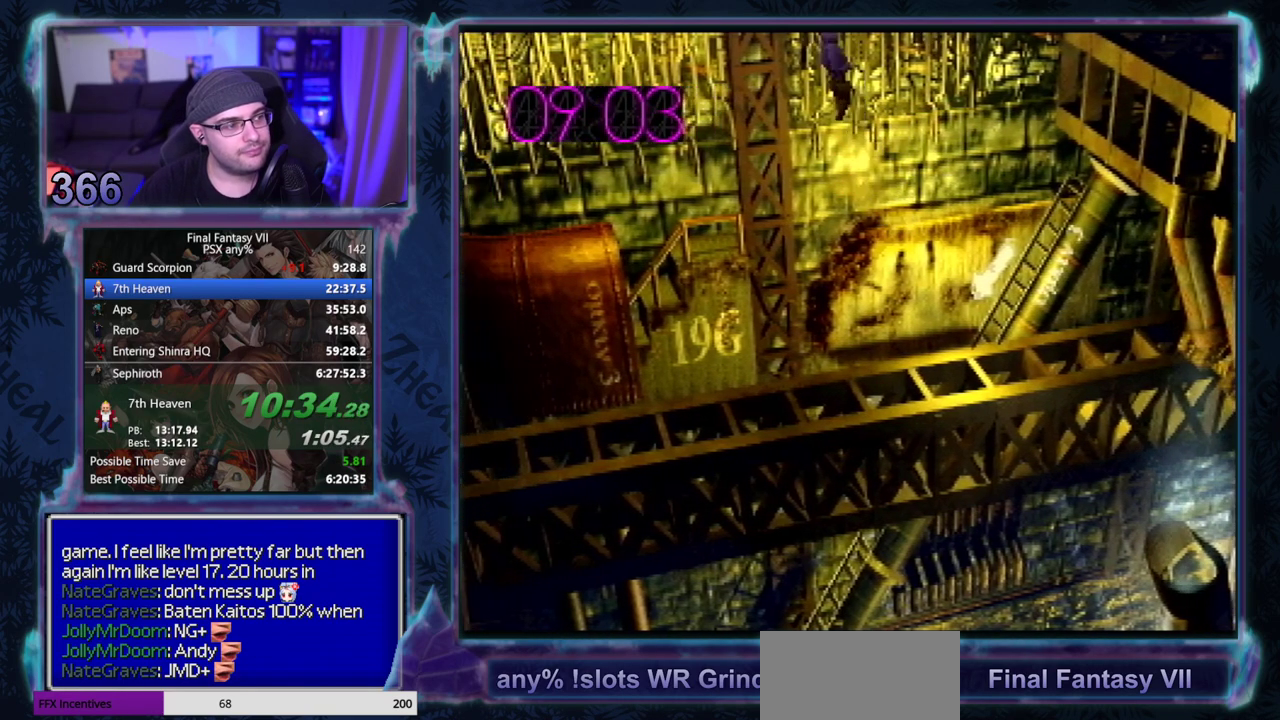
{"buttons": ["DPAD_LEFT"], "left_stick": "center", "events": []}
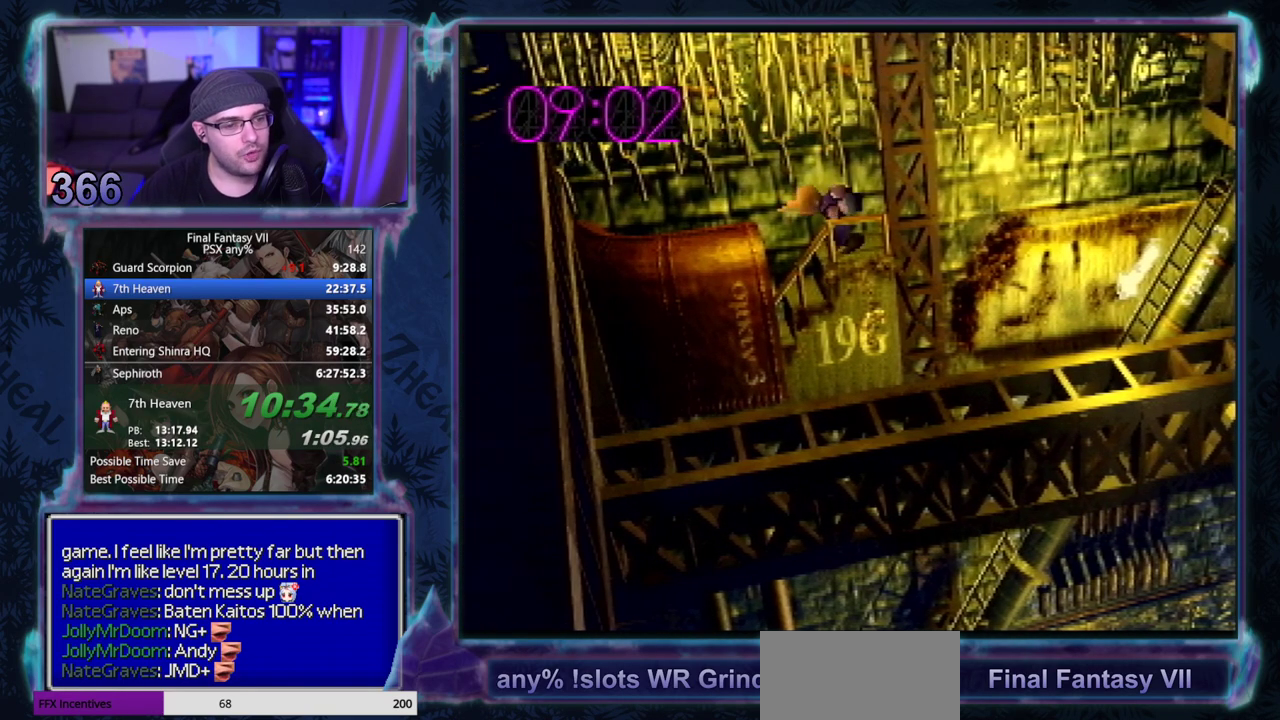
{"buttons": ["DPAD_LEFT"], "left_stick": "center", "events": []}